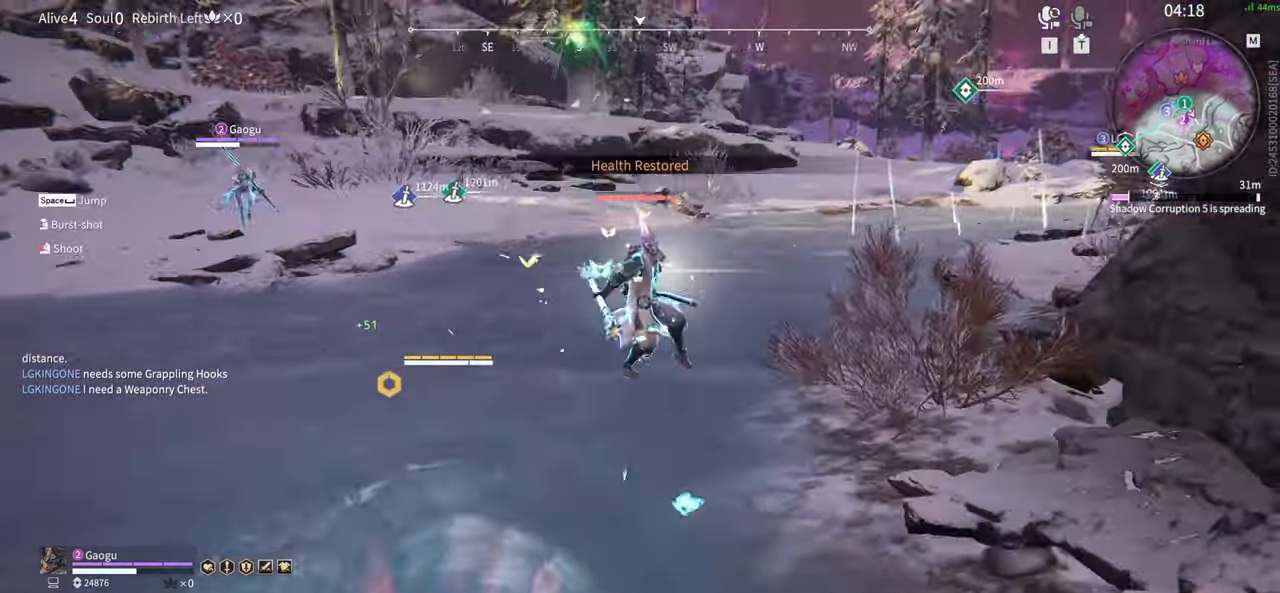
Gameplay with keyboard and mouse; each line is a JSON object with the keys and mouse buttons held at the frame after it. "events" lists presses ("down") and releases ("up") of "1", "2", "3", "4", "5", "a", "alt", "b", "c", "ctrl", "d", "e", "f", "g", "q", "r", "s", "shift", "space", "t", "tab", "tilde", "v", "w", "x", "z", "mouse_left", "mouse_wheel", "mouse_right", "mouse_mb4" and "mouse_mb5" between this image and that frame as [ms after this image, input, new state], when the widget could be followed in between. "mouse_left", "mouse_wheel", "mouse_right", "mouse_mb4", "mouse_mb5" = the "left", "wheel", "right", "mb4", "mb5" buttons of the "mouse" list. No other keys are recorded. "wheel" means that the mouse wheel is clicked or scrolled. Mouse movement is not recorded.
{"keys": [], "mouse": ["left", "right"], "events": [[67, "mouse_right", "down"], [67, "s", "up"], [400, "g", "down"], [484, "g", "up"]]}
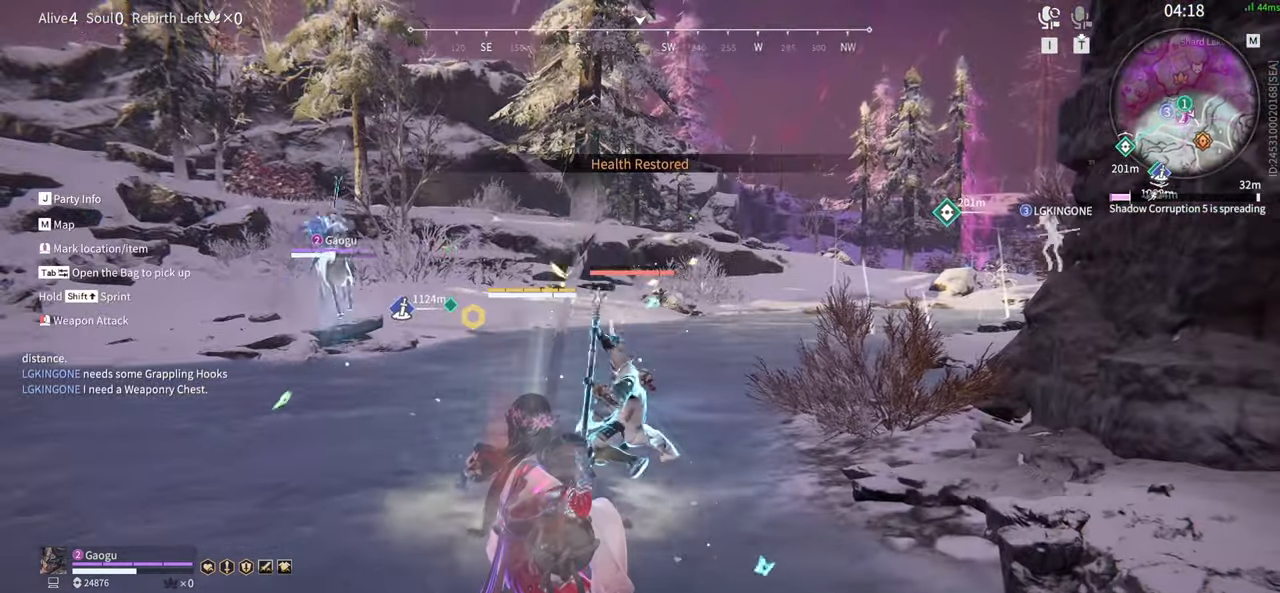
{"keys": [], "mouse": [], "events": [[84, "mouse_right", "up"], [134, "mouse_left", "up"], [317, "s", "down"], [317, "shift", "down"], [450, "s", "up"], [450, "shift", "up"]]}
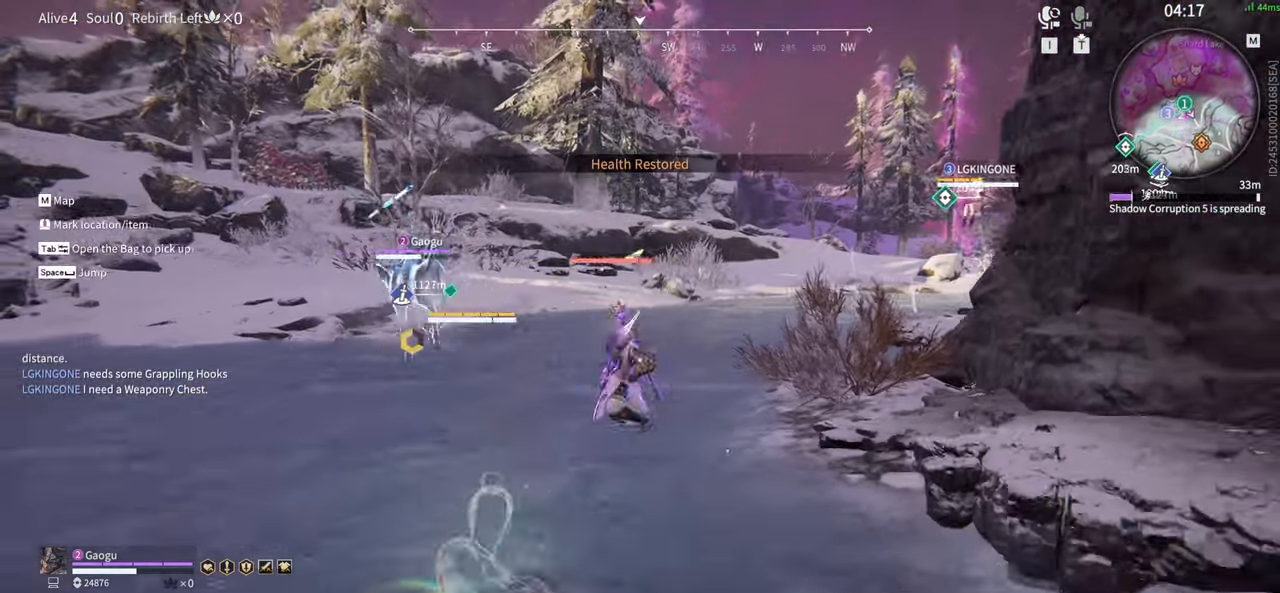
{"keys": ["w"], "mouse": ["left"], "events": [[184, "mouse_left", "down"], [384, "w", "down"]]}
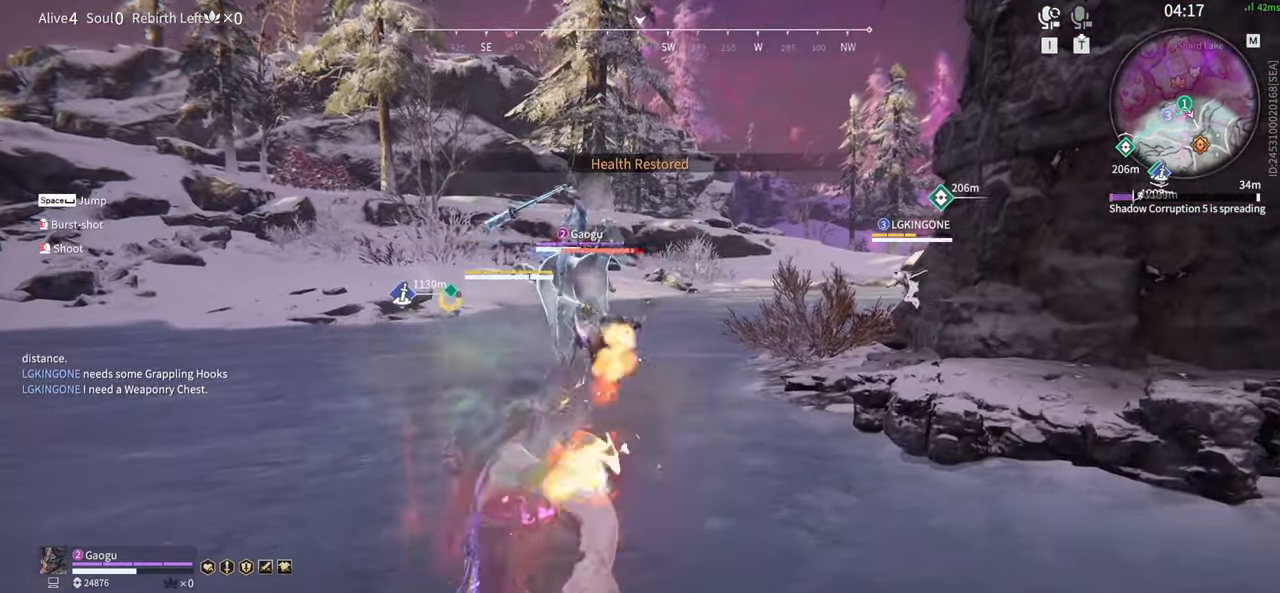
{"keys": [], "mouse": ["left"], "events": [[167, "w", "up"]]}
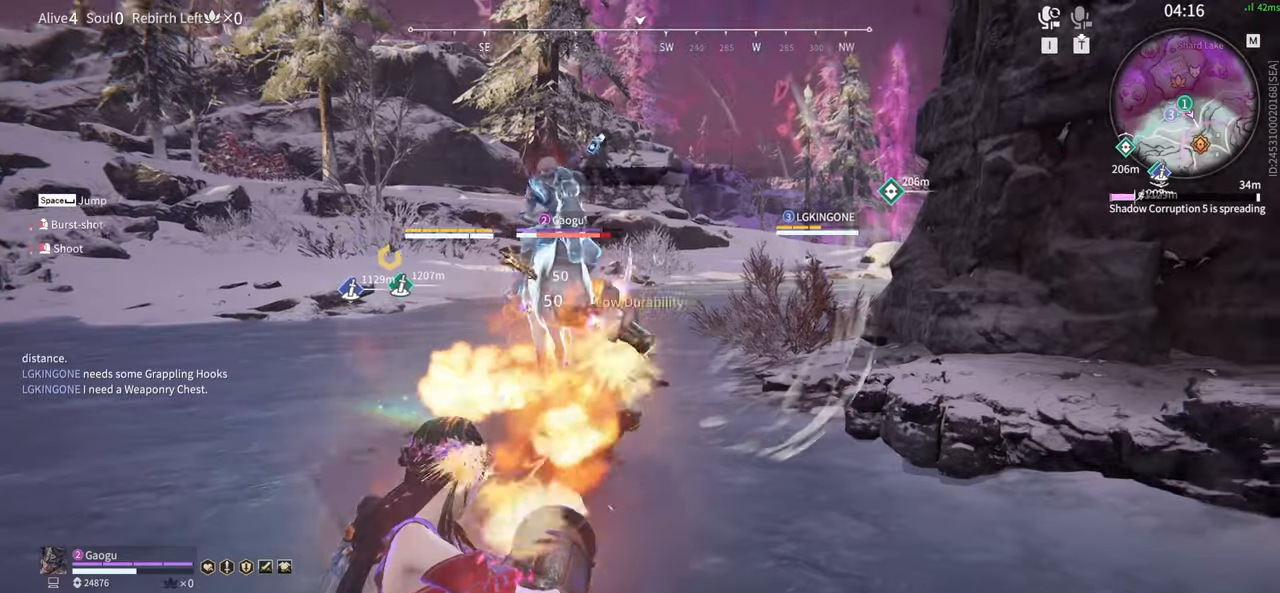
{"keys": [], "mouse": ["left"], "events": []}
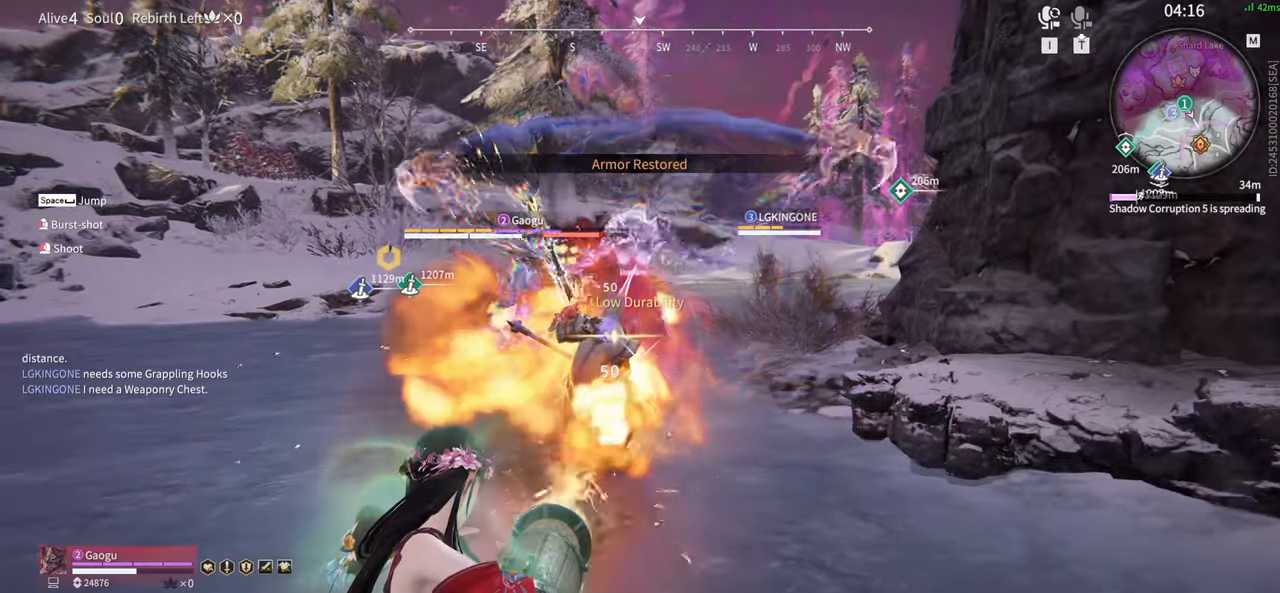
{"keys": [], "mouse": ["left"], "events": []}
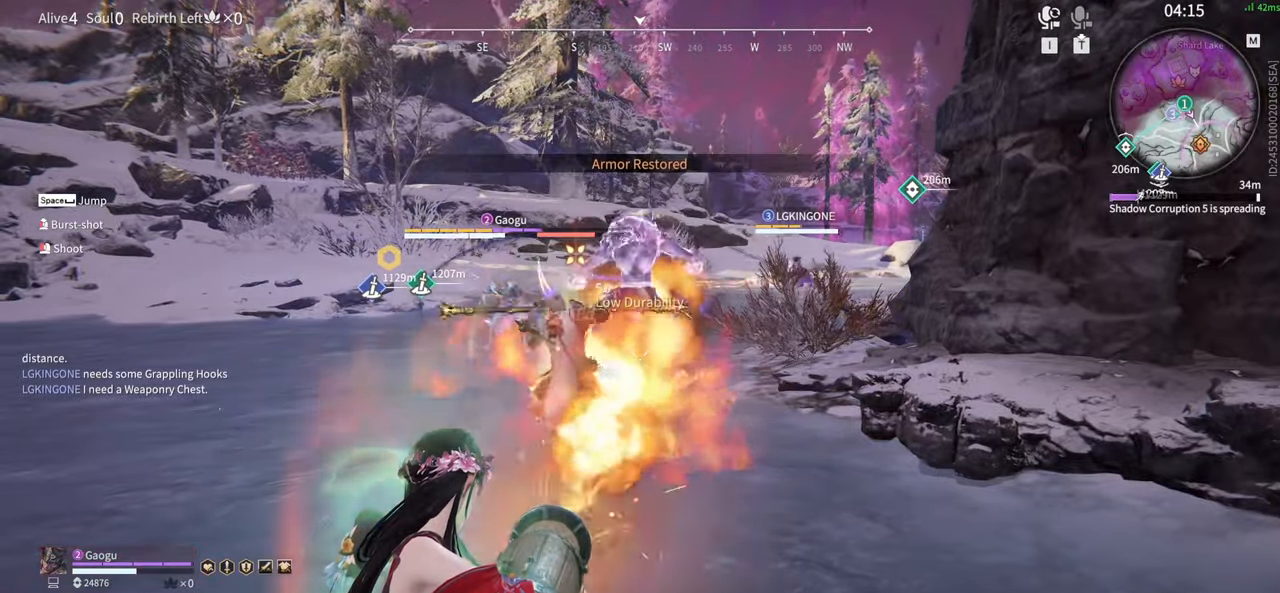
{"keys": [], "mouse": ["left"], "events": []}
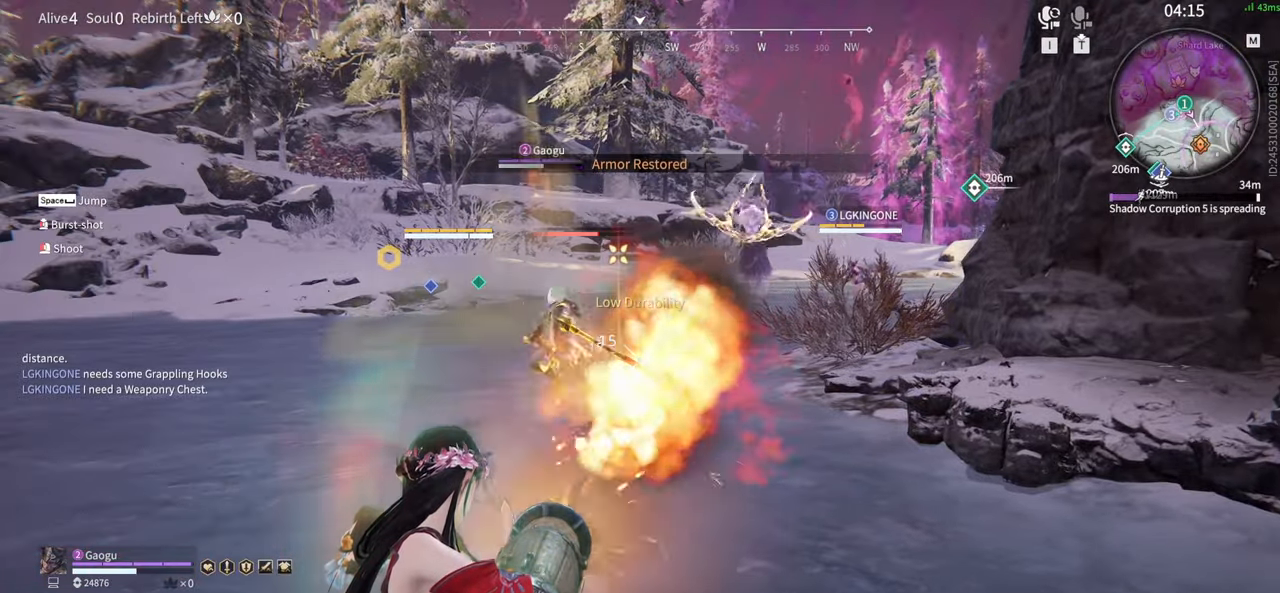
{"keys": ["w"], "mouse": ["left"], "events": [[367, "w", "down"]]}
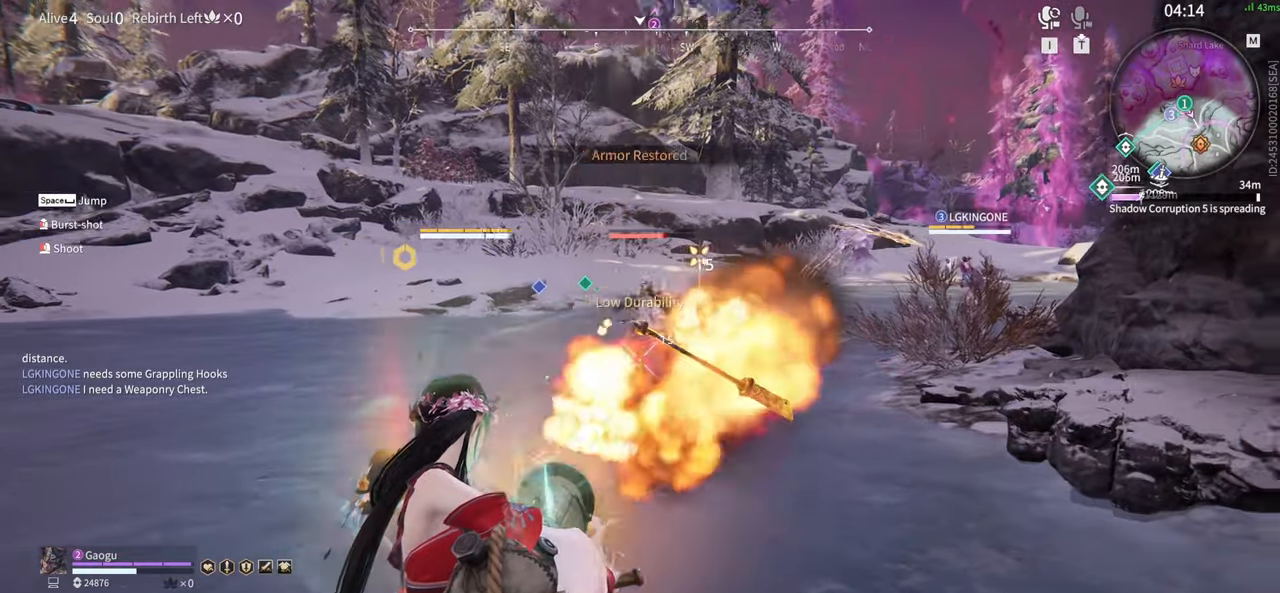
{"keys": ["w"], "mouse": ["left"], "events": []}
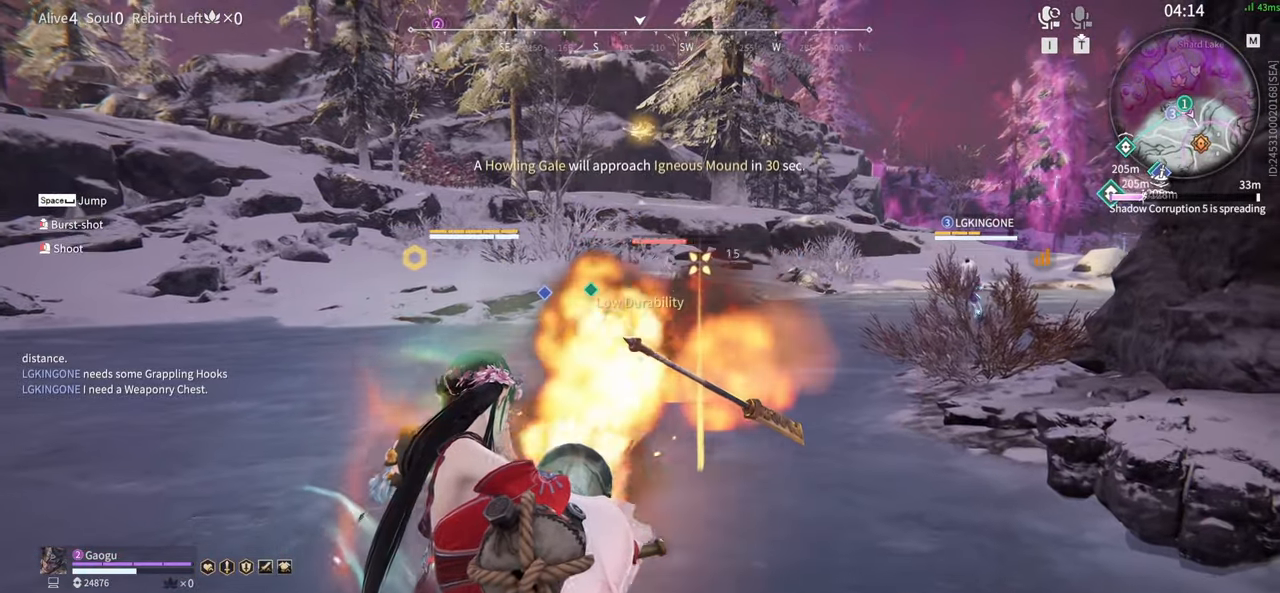
{"keys": ["w"], "mouse": [], "events": [[400, "mouse_left", "up"]]}
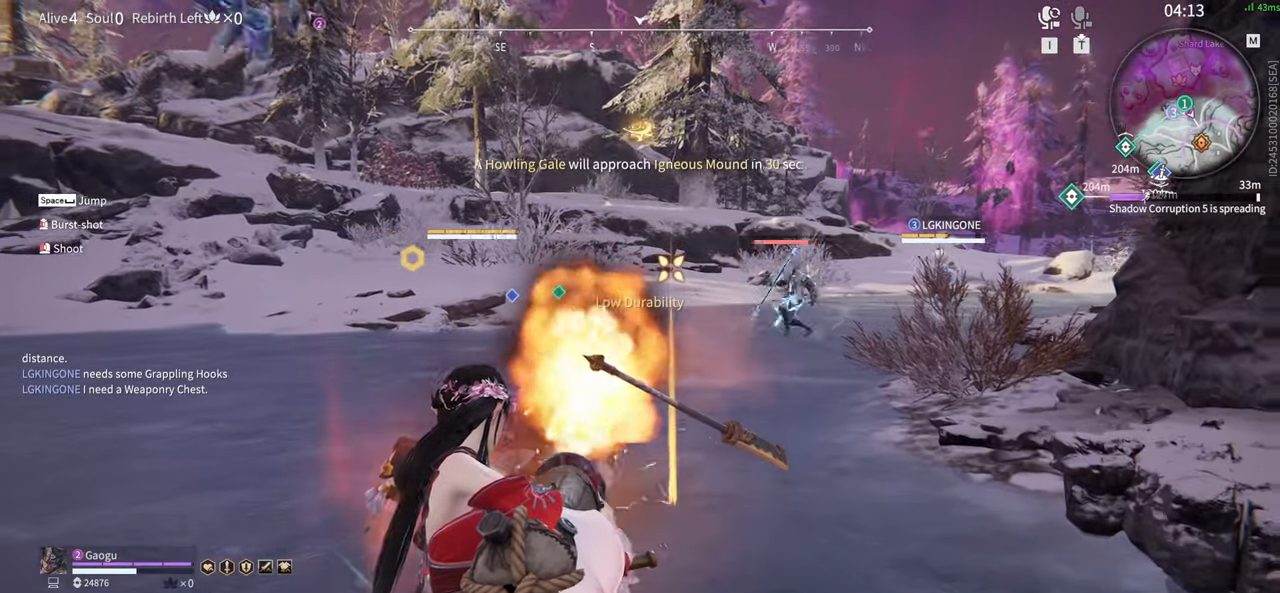
{"keys": ["shift", "w"], "mouse": [], "events": [[234, "shift", "down"]]}
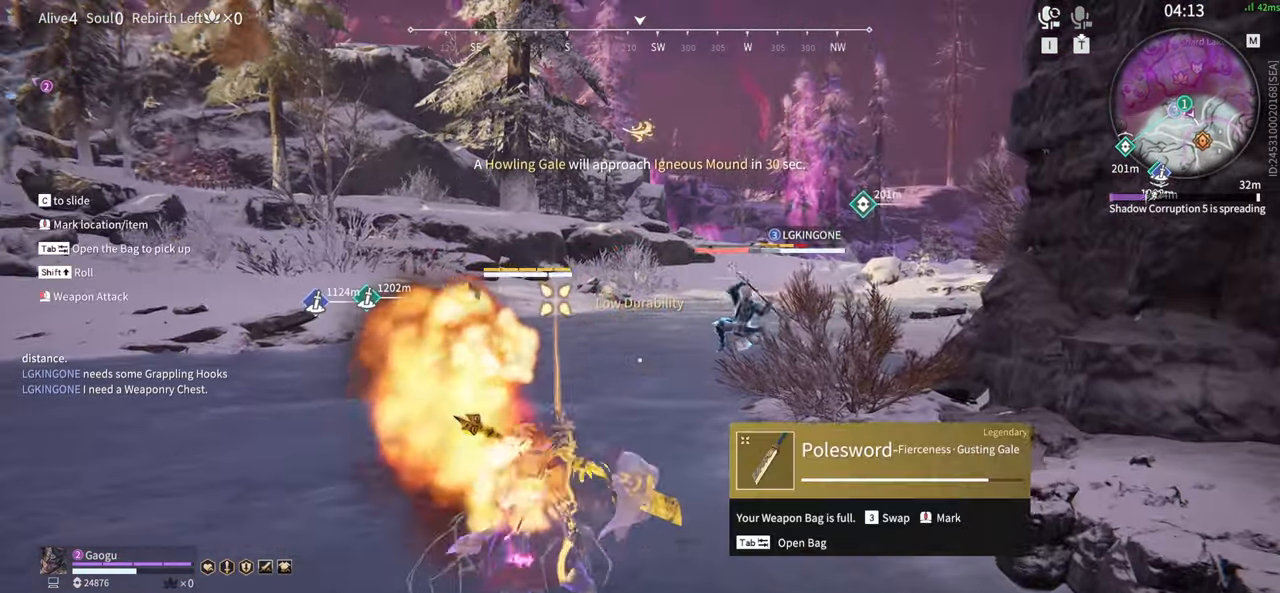
{"keys": ["w"], "mouse": ["left"], "events": [[234, "shift", "up"], [467, "mouse_left", "down"]]}
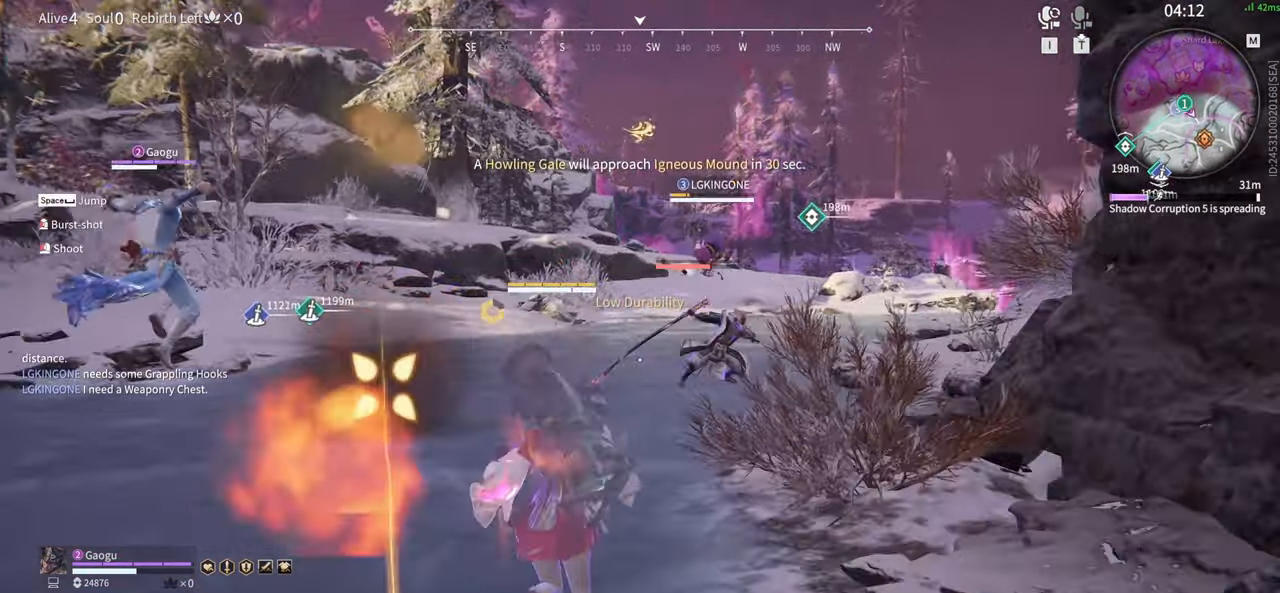
{"keys": ["w"], "mouse": ["left"], "events": []}
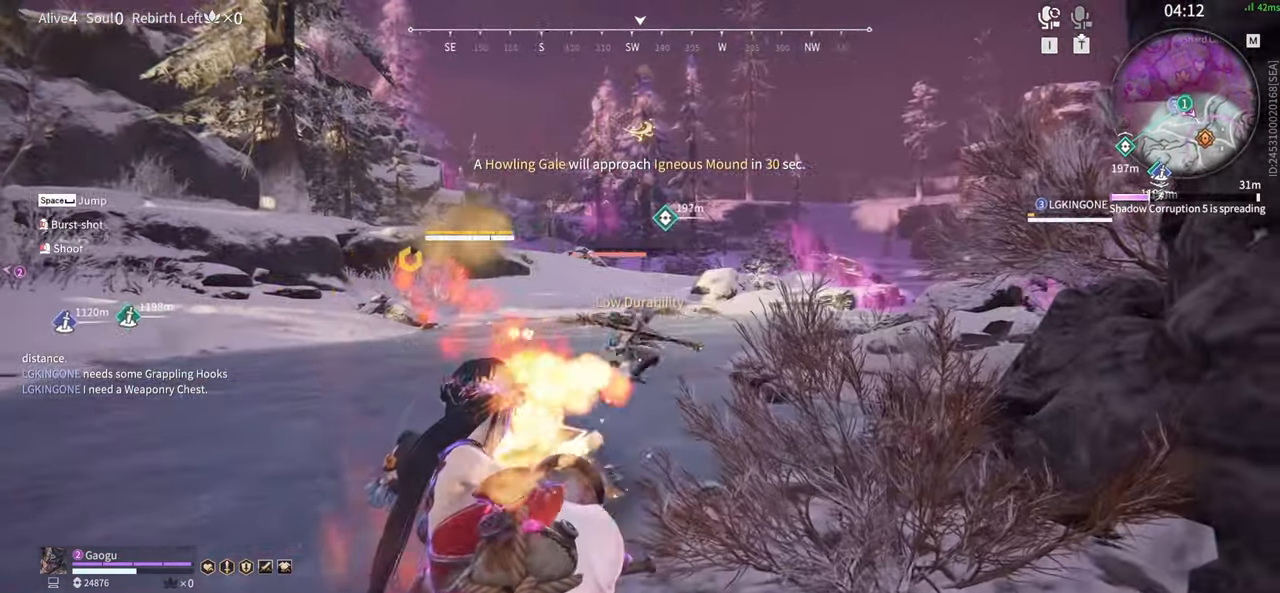
{"keys": ["w"], "mouse": ["left"], "events": []}
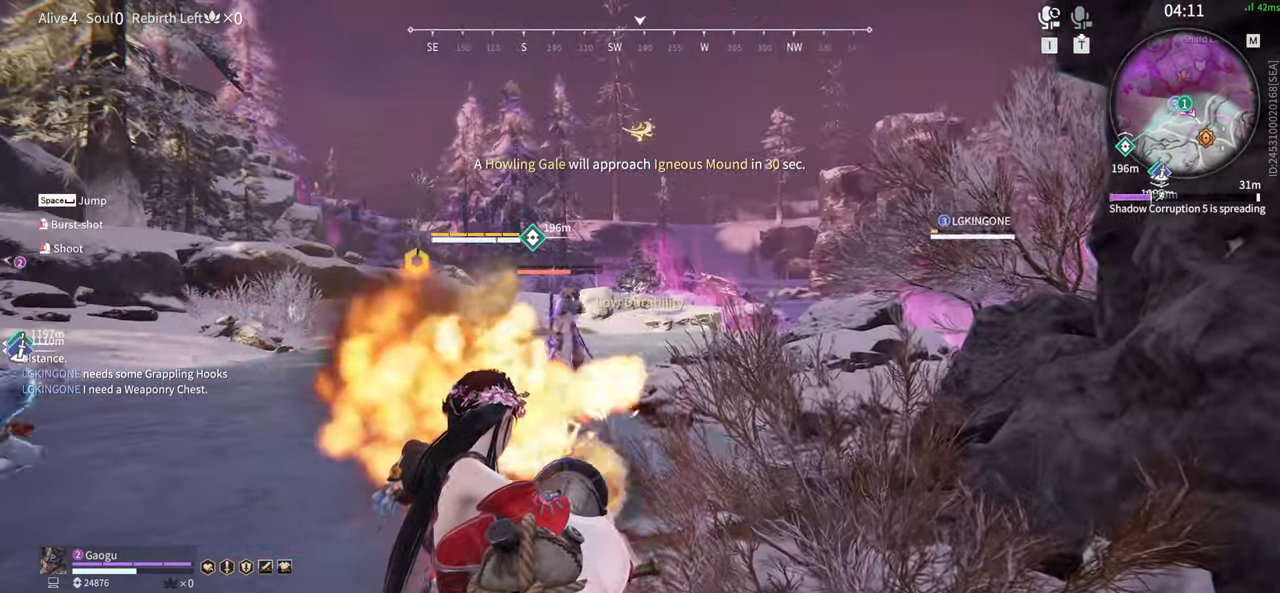
{"keys": ["w"], "mouse": ["left"], "events": []}
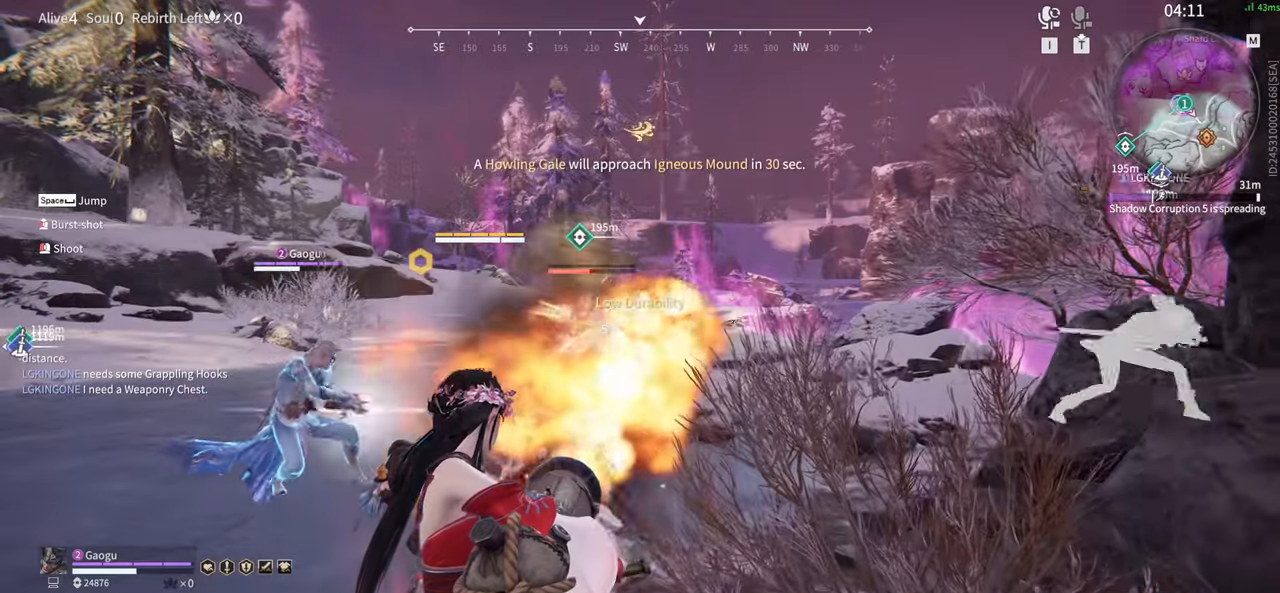
{"keys": [], "mouse": ["left"], "events": [[200, "w", "up"]]}
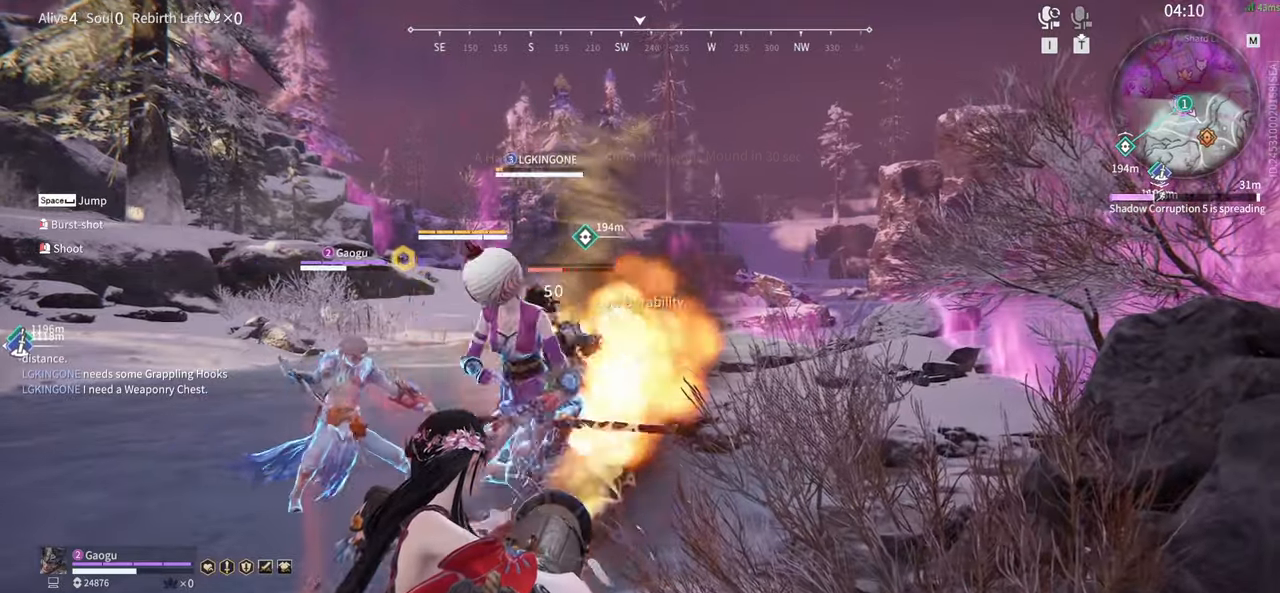
{"keys": [], "mouse": ["left"], "events": []}
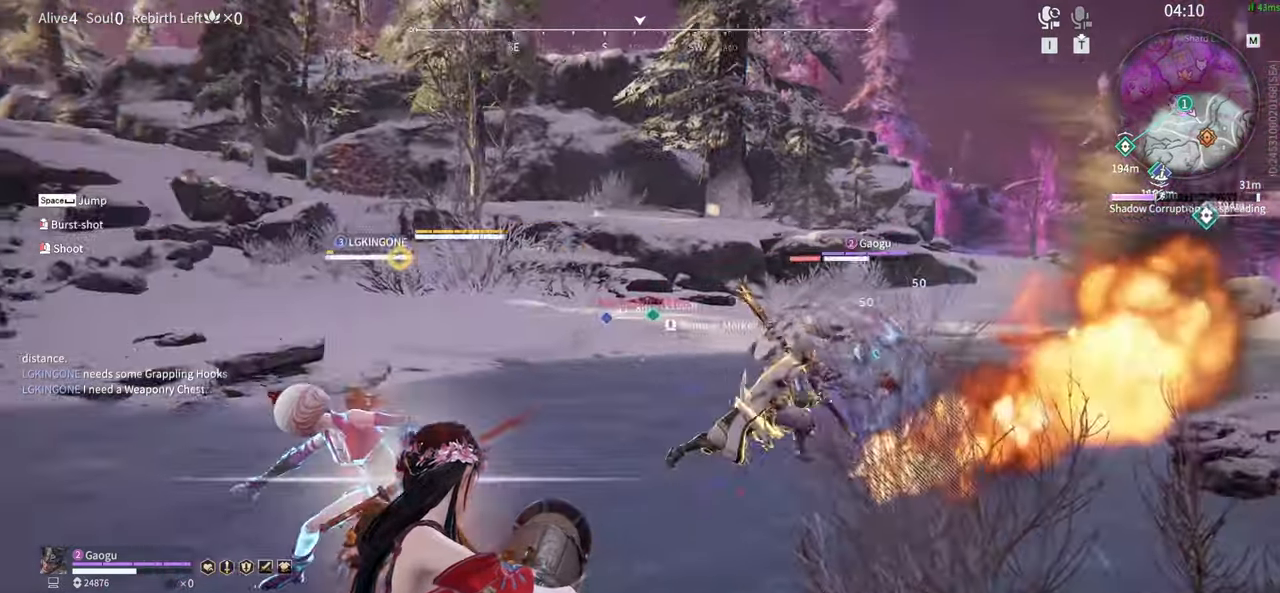
{"keys": ["s", "shift"], "mouse": [], "events": [[334, "mouse_left", "up"], [384, "s", "down"], [467, "shift", "down"]]}
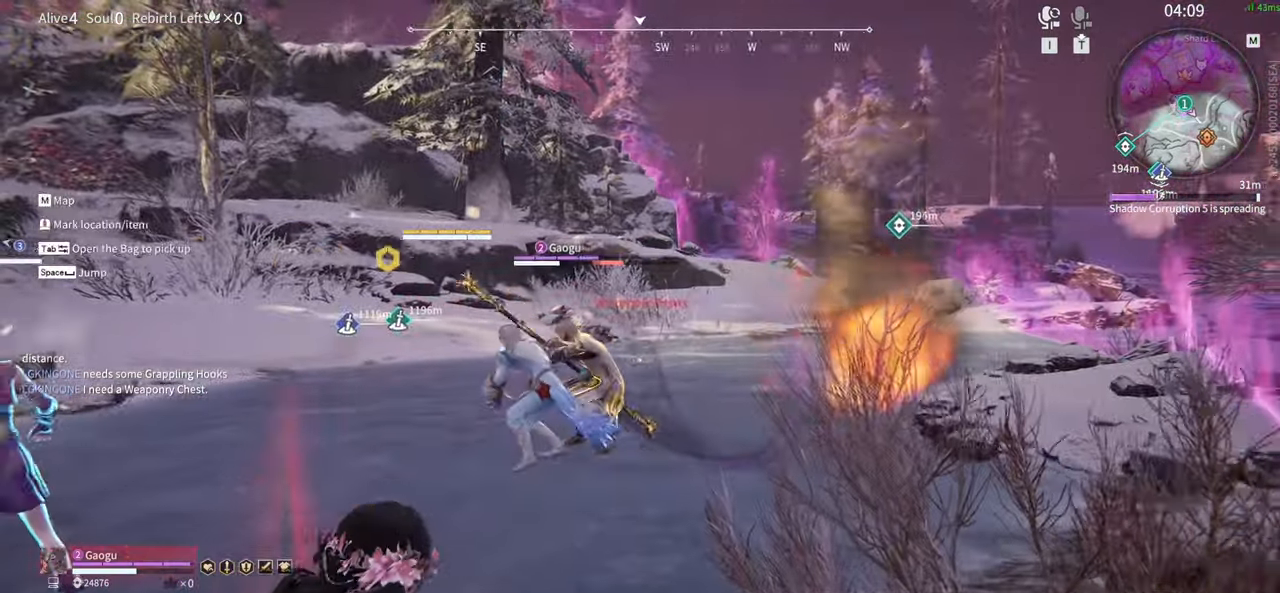
{"keys": [], "mouse": ["right"], "events": [[267, "shift", "up"], [300, "s", "up"], [384, "mouse_right", "down"]]}
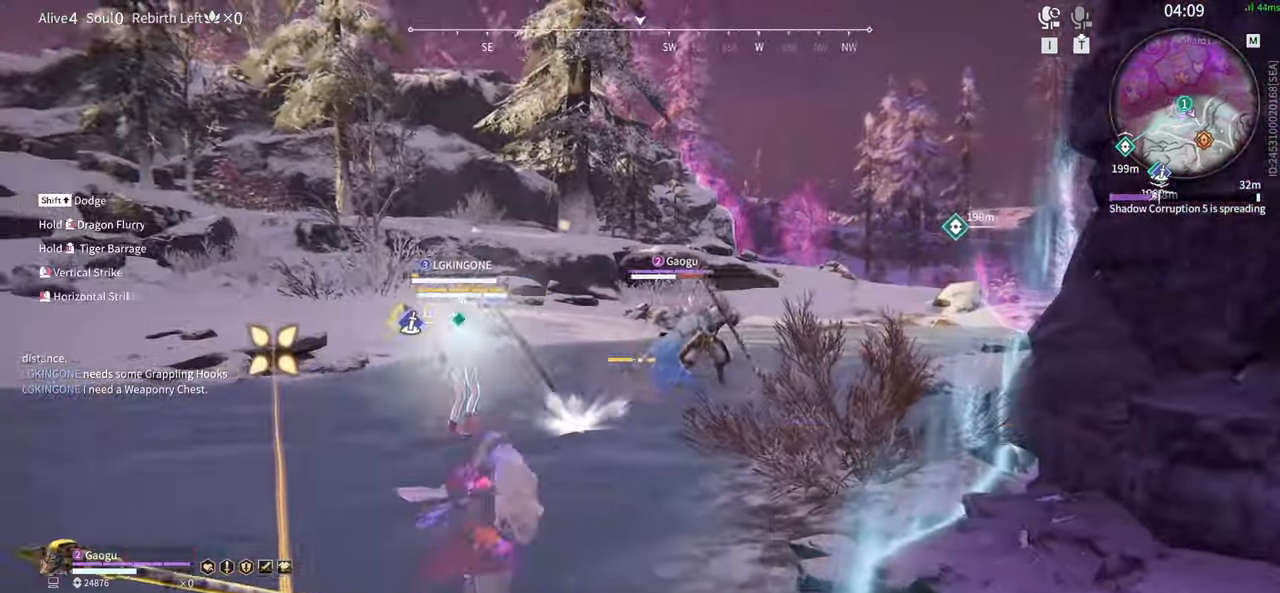
{"keys": [], "mouse": ["right"], "events": []}
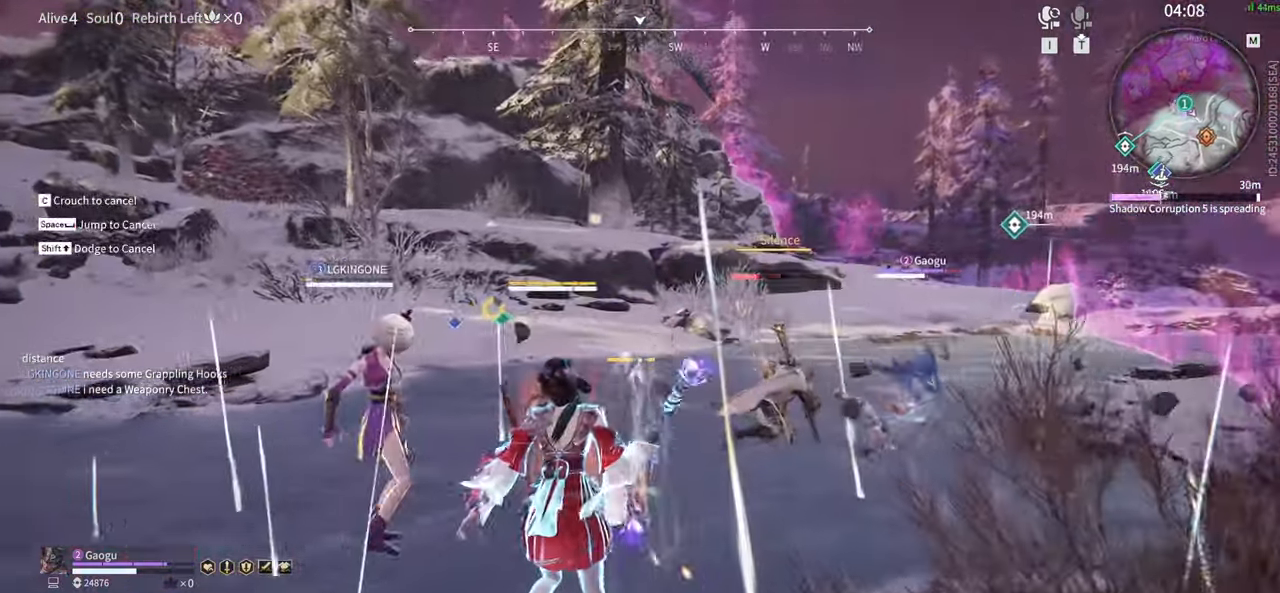
{"keys": [], "mouse": ["right"], "events": []}
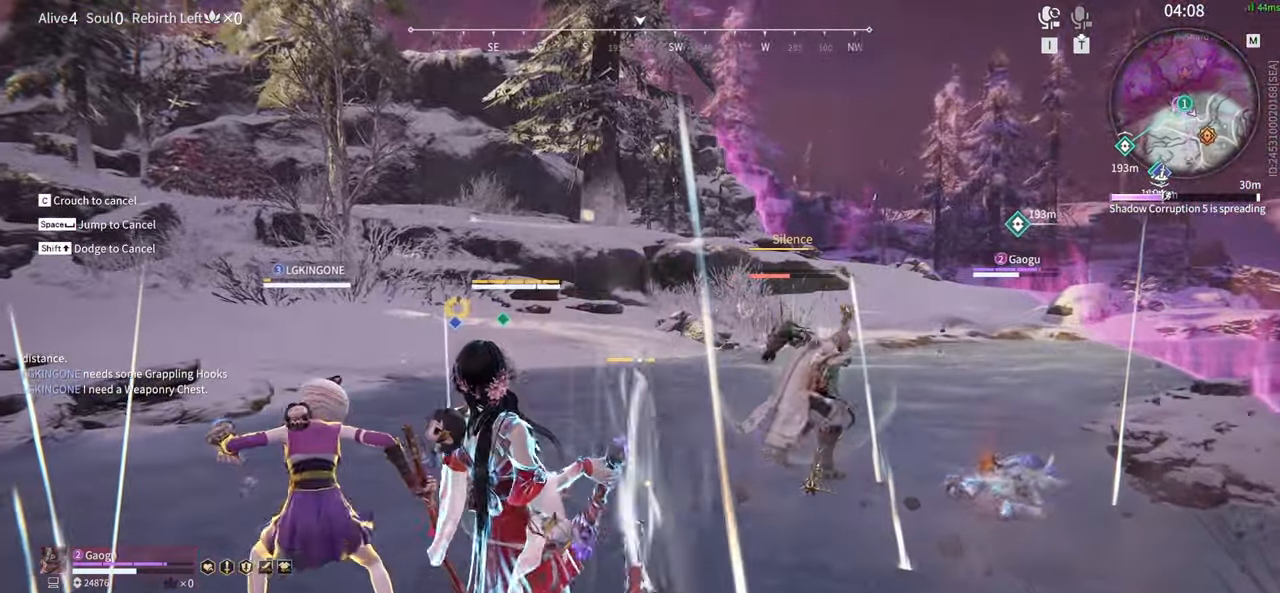
{"keys": [], "mouse": []}
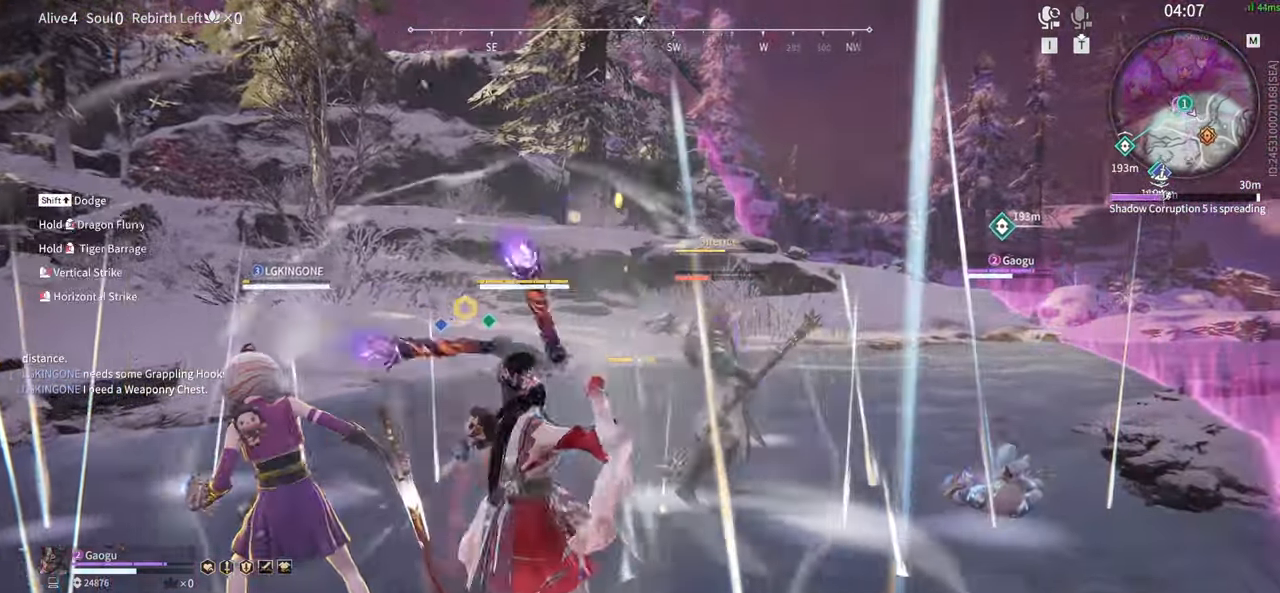
{"keys": [], "mouse": ["right"], "events": [[34, "mouse_right", "down"], [134, "mouse_right", "up"], [167, "mouse_right", "down"], [284, "mouse_right", "up"], [334, "mouse_right", "down"], [417, "mouse_right", "up"], [500, "mouse_right", "down"]]}
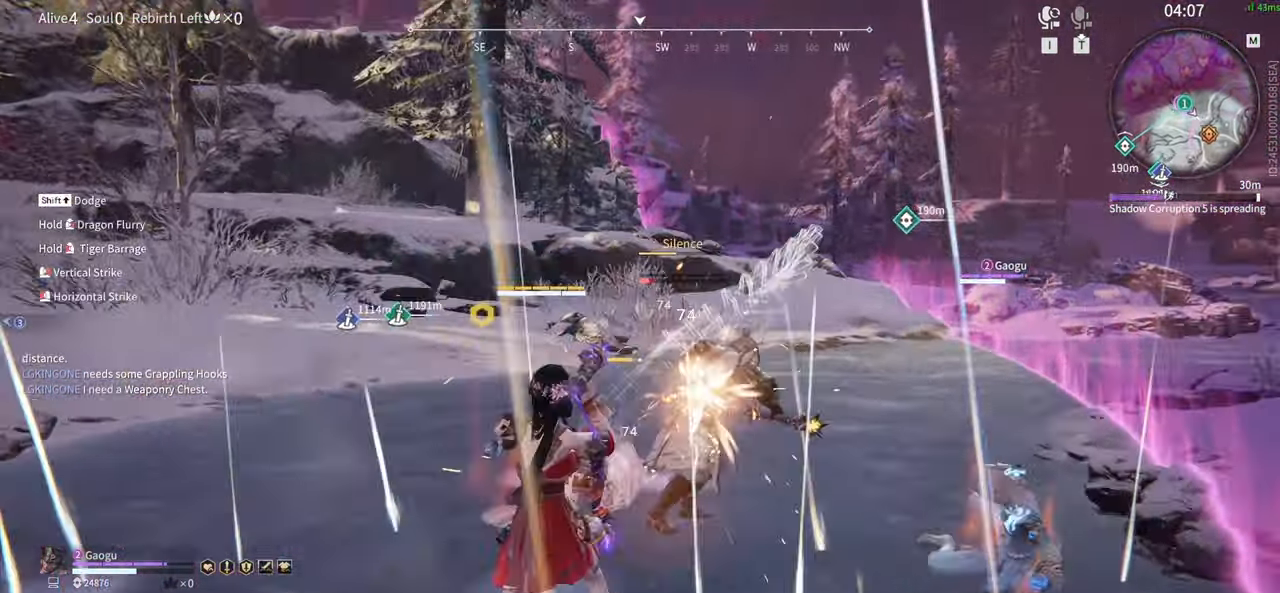
{"keys": [], "mouse": [], "events": [[100, "mouse_right", "up"], [150, "mouse_right", "down"], [234, "mouse_right", "up"], [334, "mouse_right", "down"], [384, "mouse_right", "up"]]}
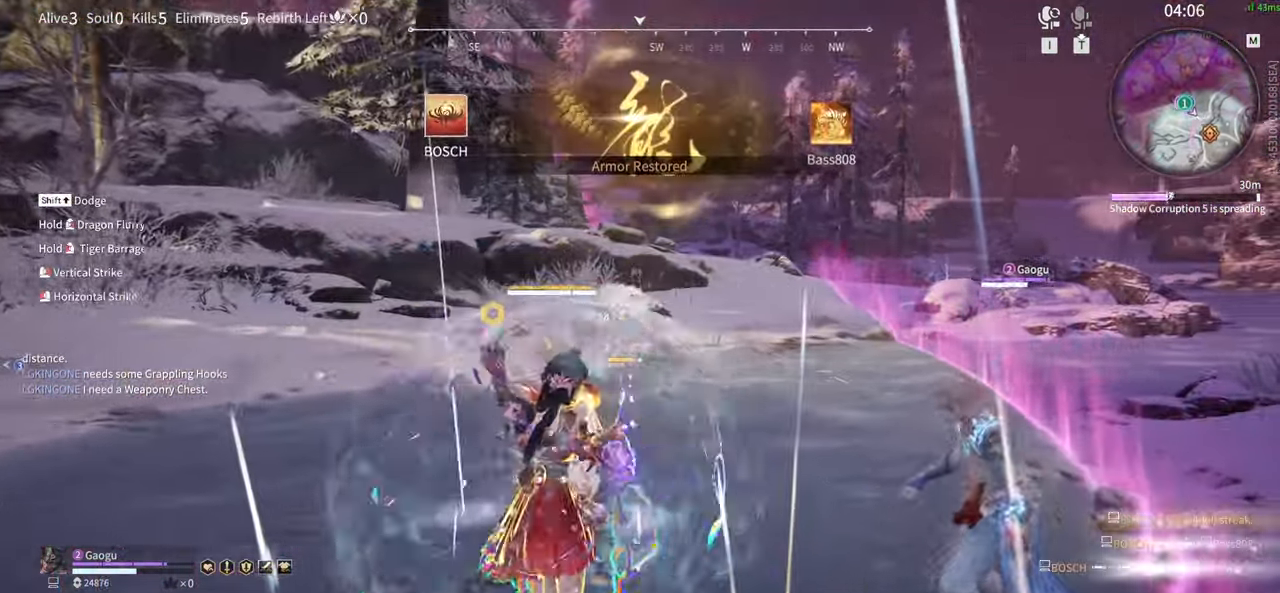
{"keys": [], "mouse": []}
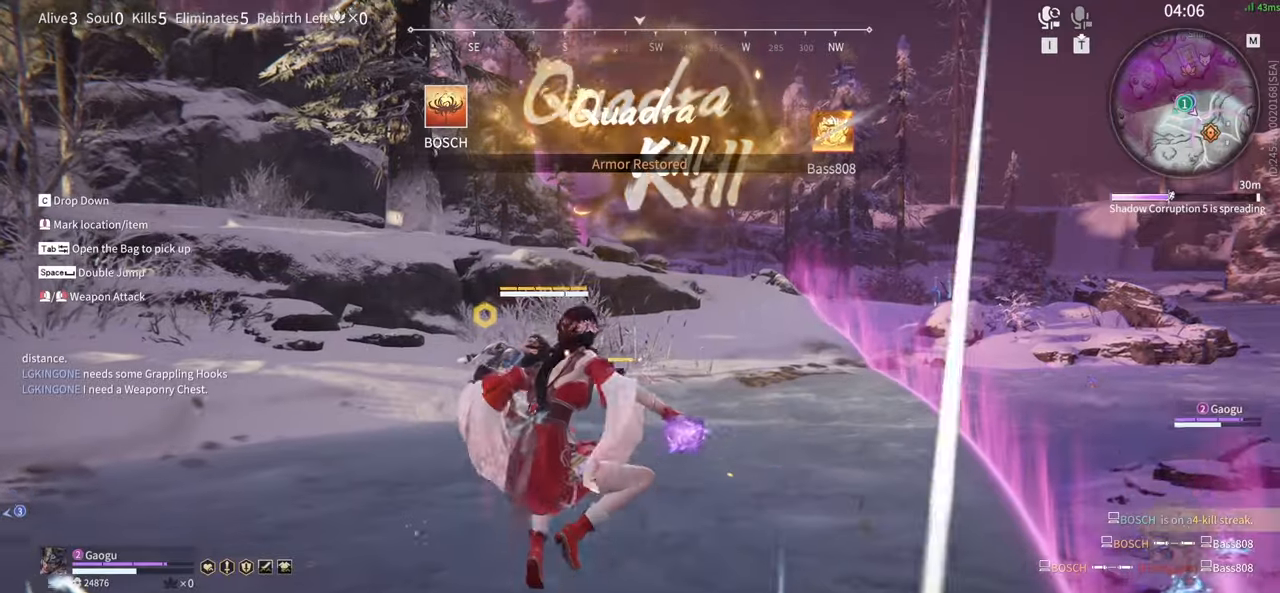
{"keys": ["x"], "mouse": [], "events": [[500, "x", "down"]]}
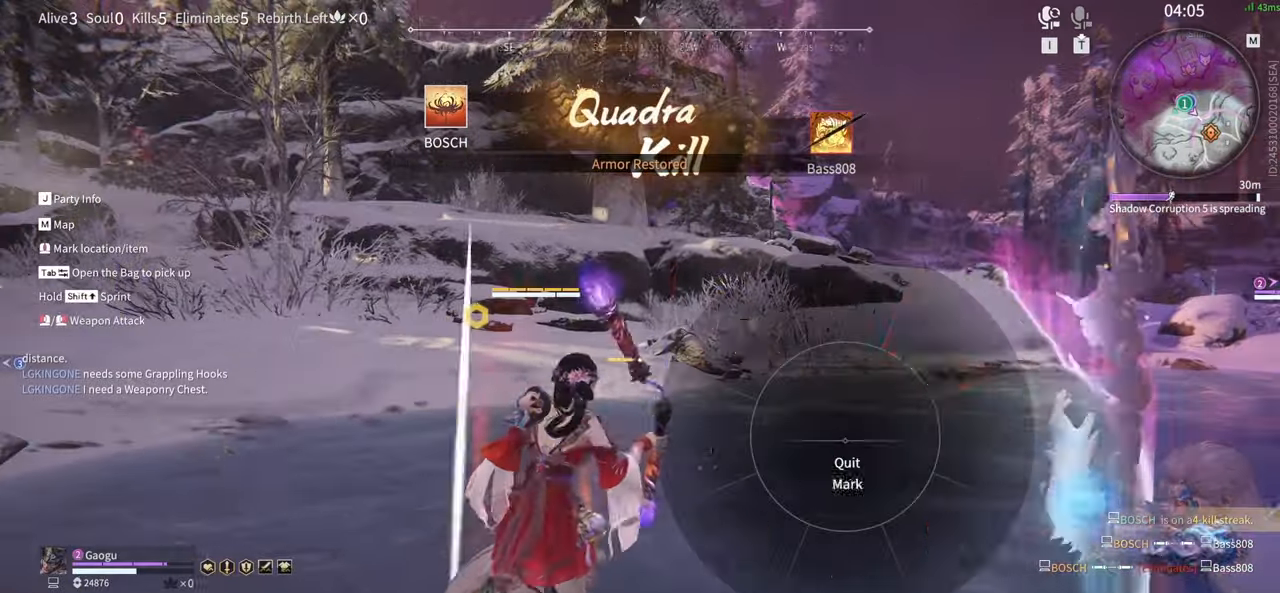
{"keys": ["x"], "mouse": [], "events": []}